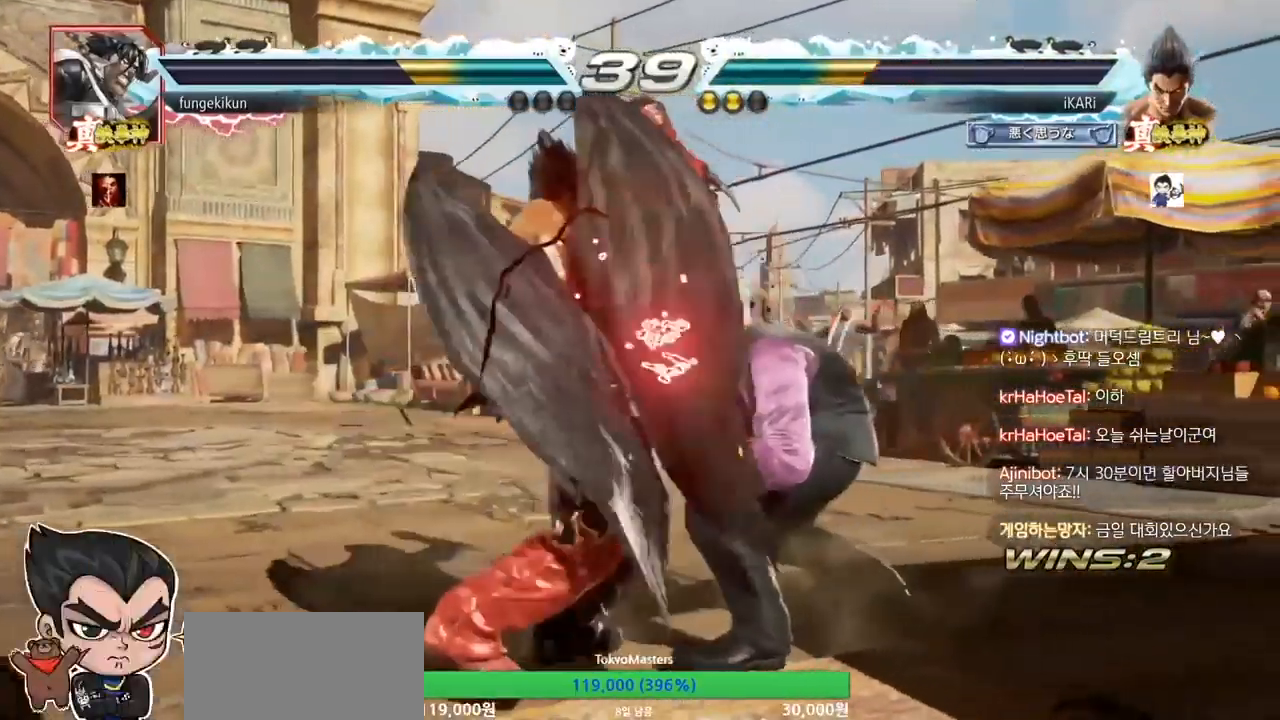
Gameplay with a controller (arcade stick); each line is a JSON object with the inputs held at the frame after it. "events" lists button and stick changes between this image and that frame as [ms after this image, input, new state], when the widget could be followed in between. Not read: L3 R3 left_stick.
{"buttons": [], "events": [[167, "SQUARE", "down"], [200, "SQUARE", "up"], [233, "TRIANGLE", "down"], [500, "TRIANGLE", "up"]]}
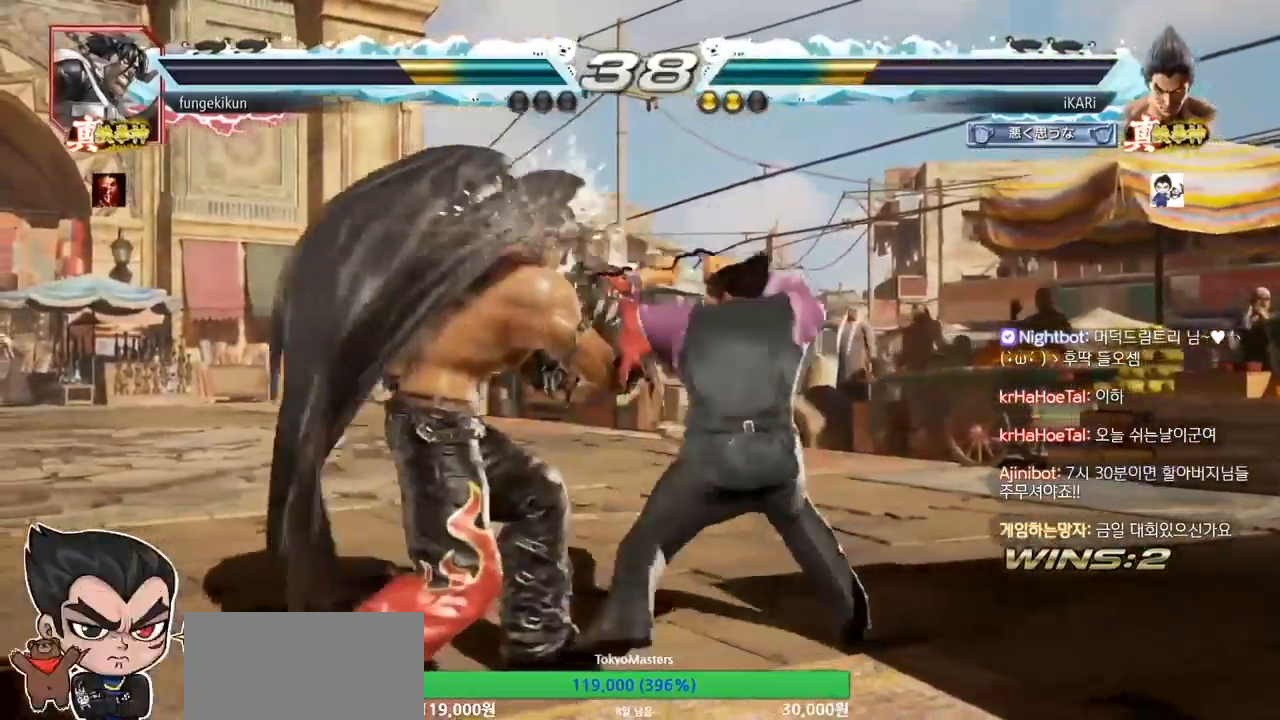
{"buttons": [], "events": [[33, "TRIANGLE", "down"], [100, "TRIANGLE", "up"], [133, "TRIANGLE", "down"], [367, "TRIANGLE", "up"]]}
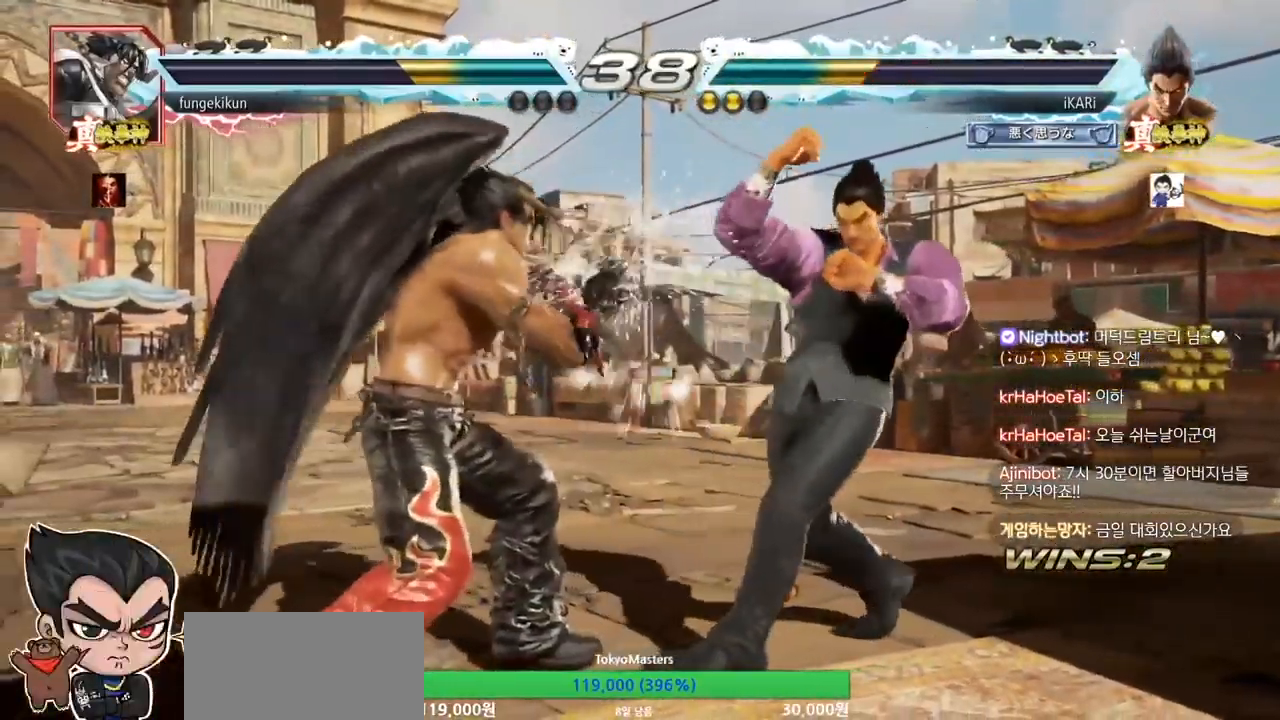
{"buttons": [], "events": []}
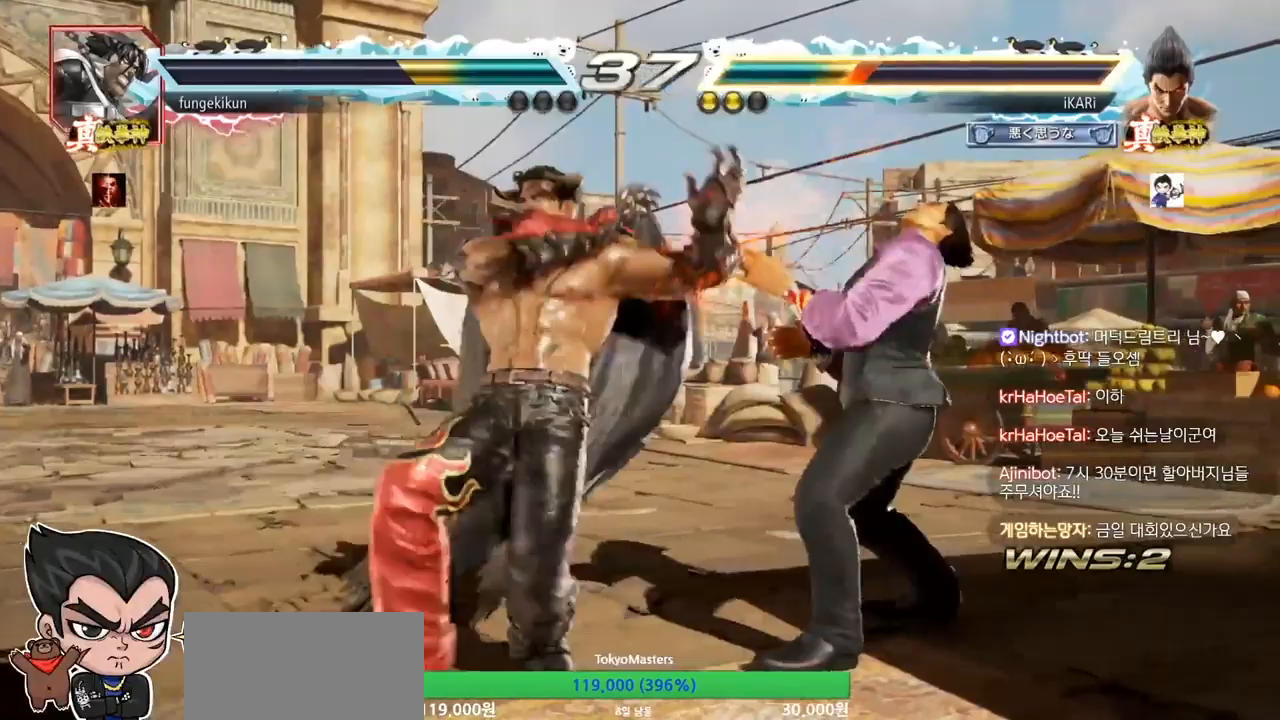
{"buttons": [], "events": []}
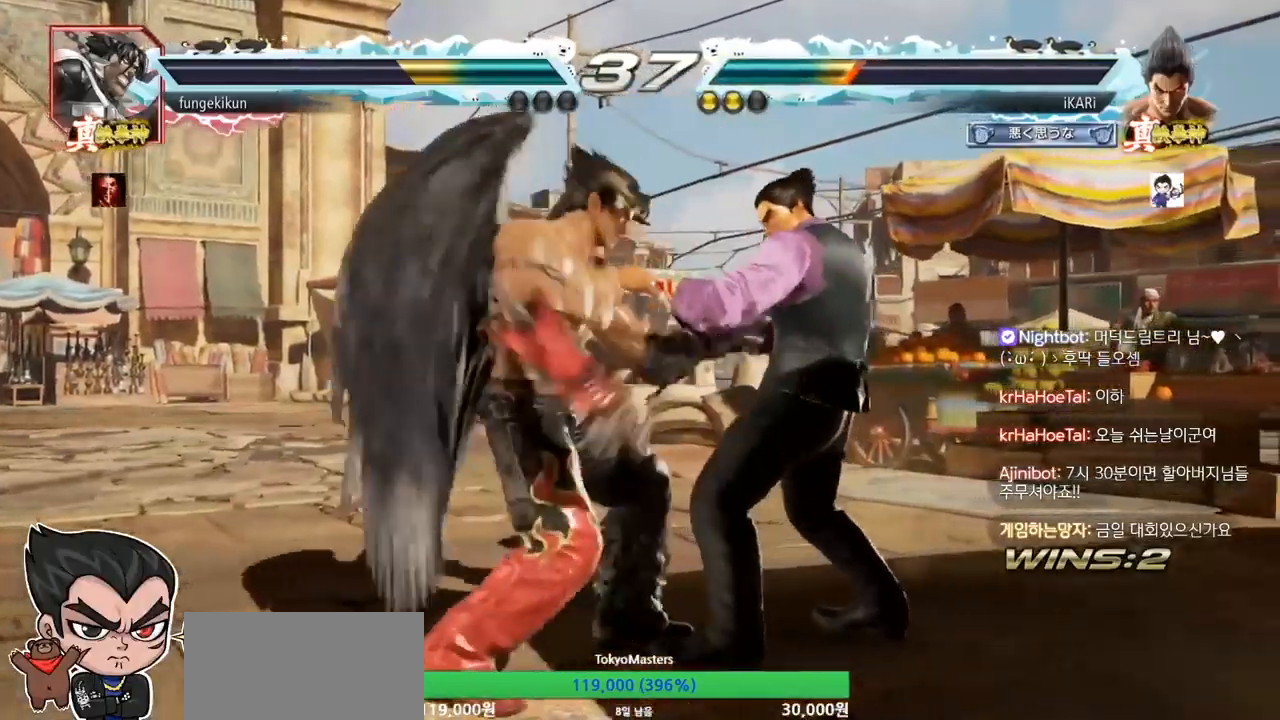
{"buttons": [], "events": []}
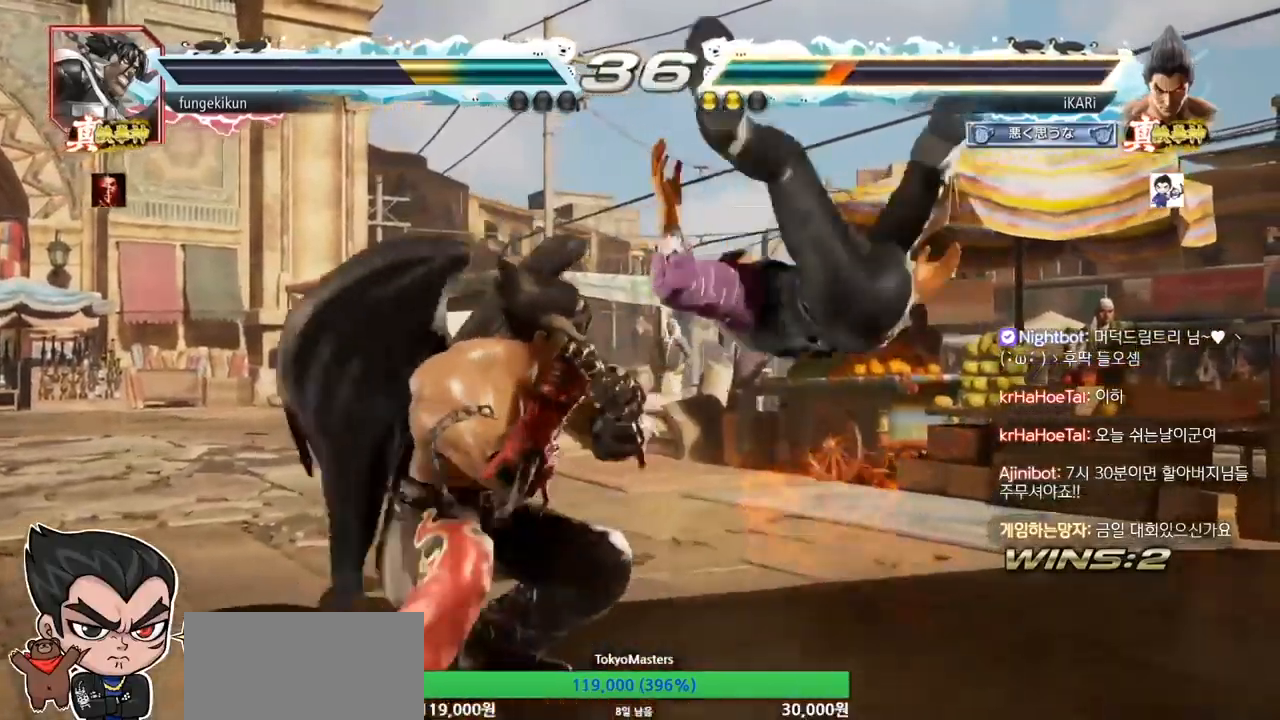
{"buttons": [], "events": []}
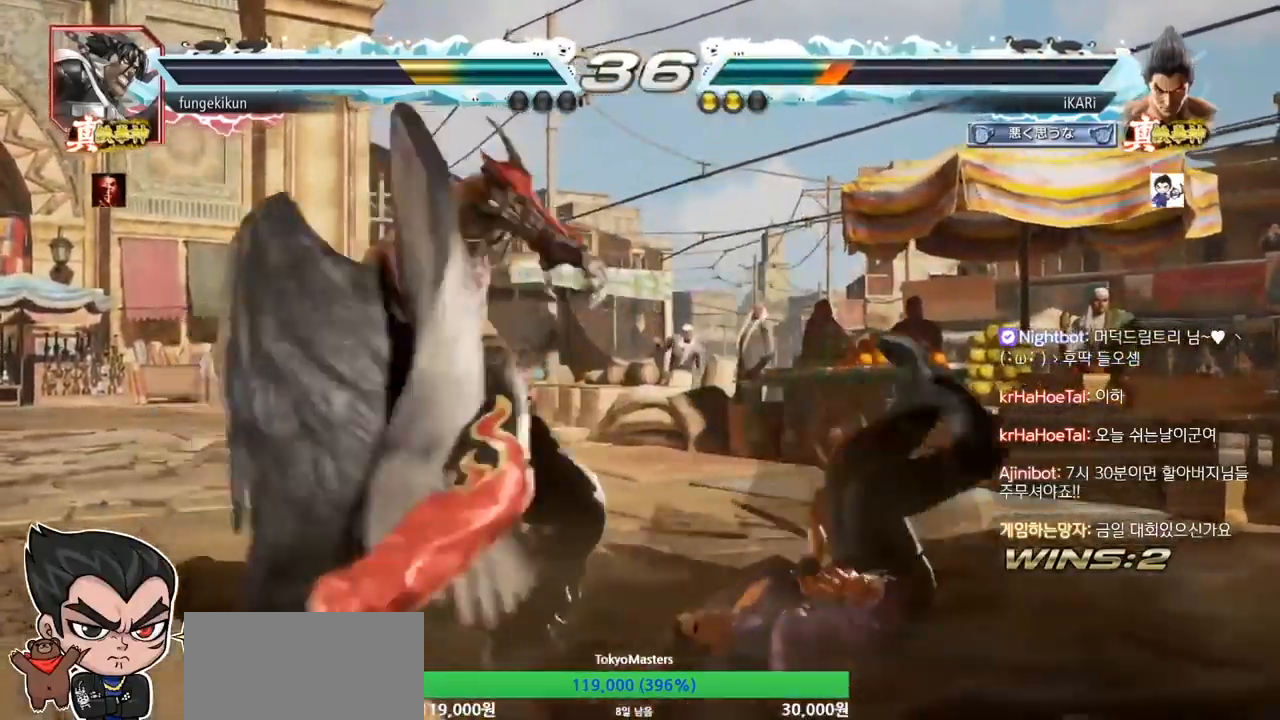
{"buttons": [], "events": []}
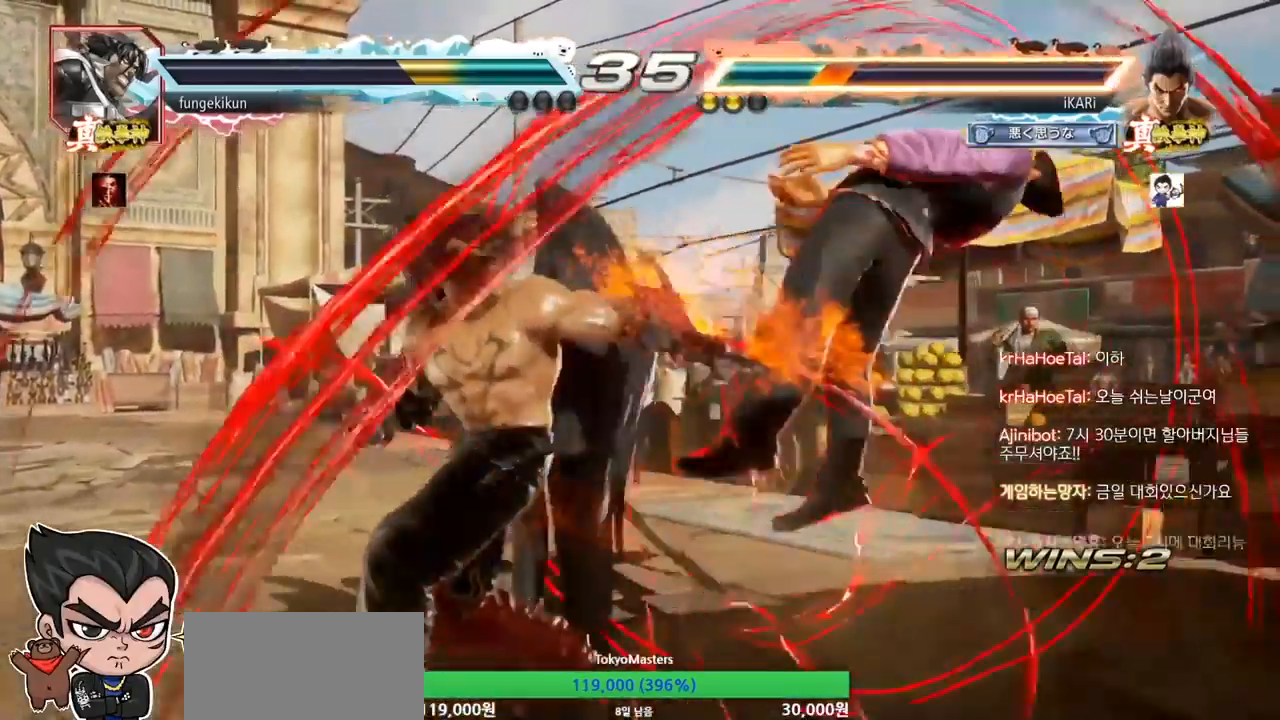
{"buttons": [], "events": []}
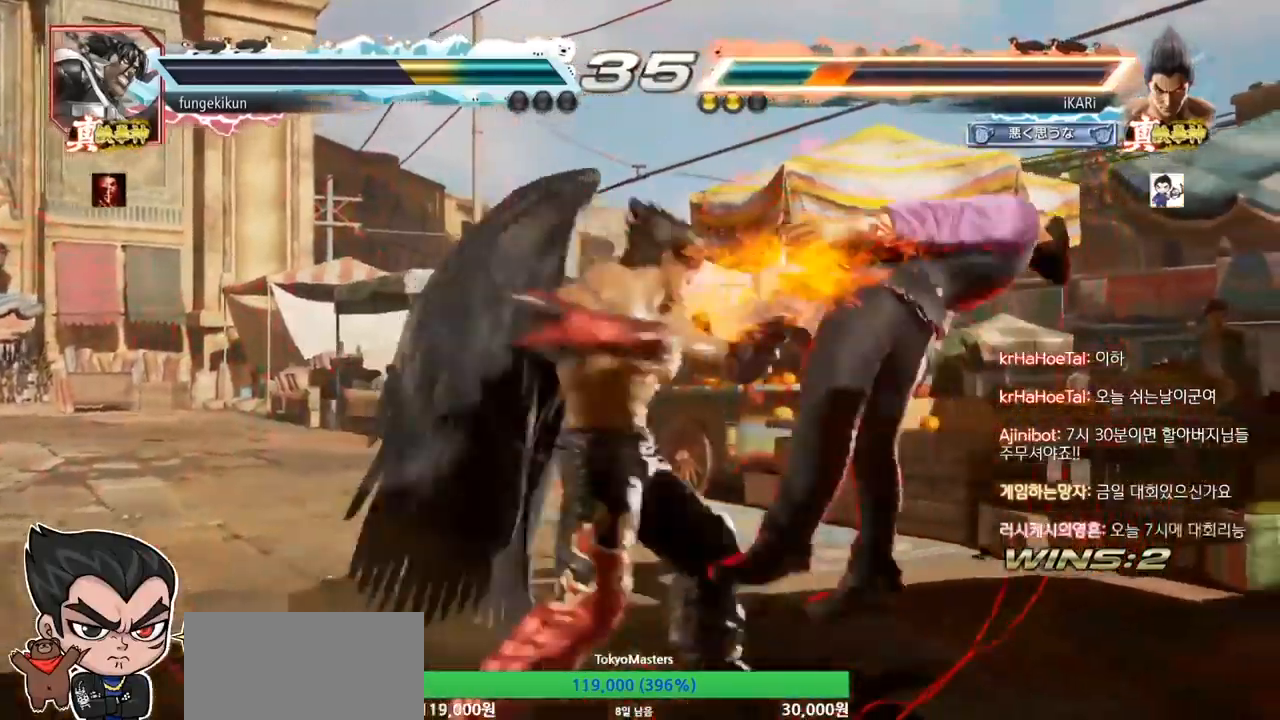
{"buttons": [], "events": []}
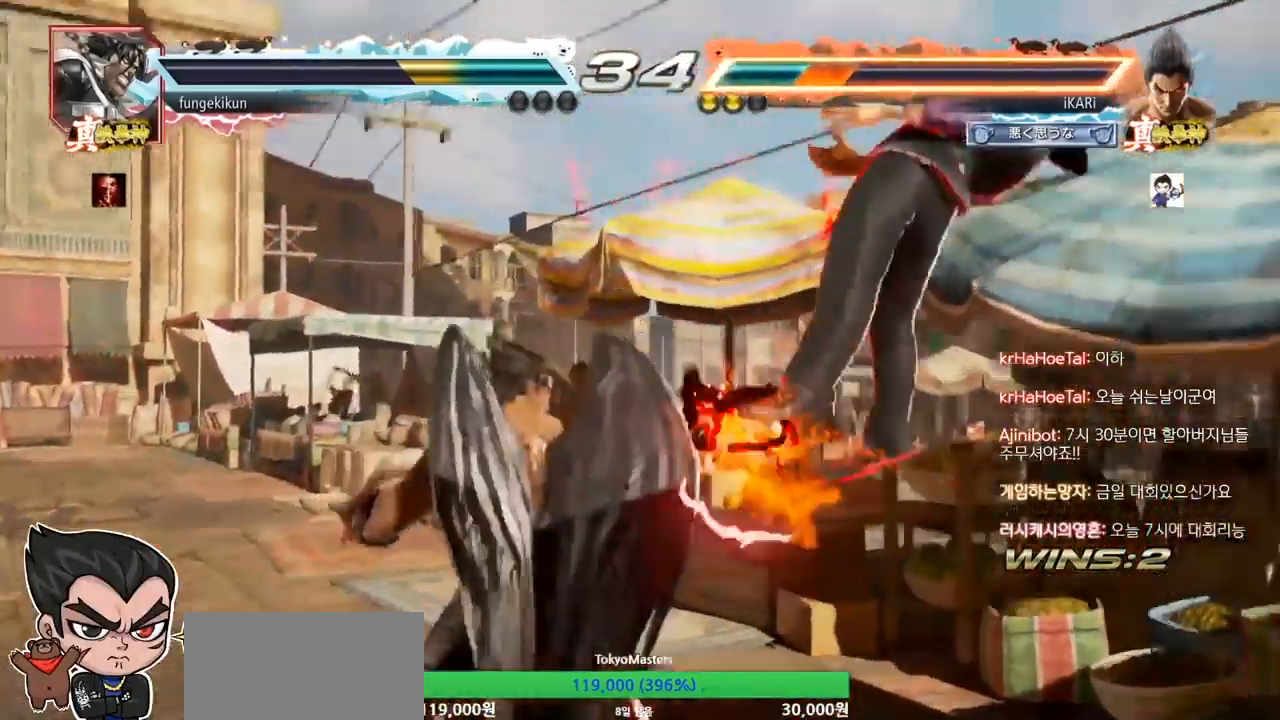
{"buttons": [], "events": []}
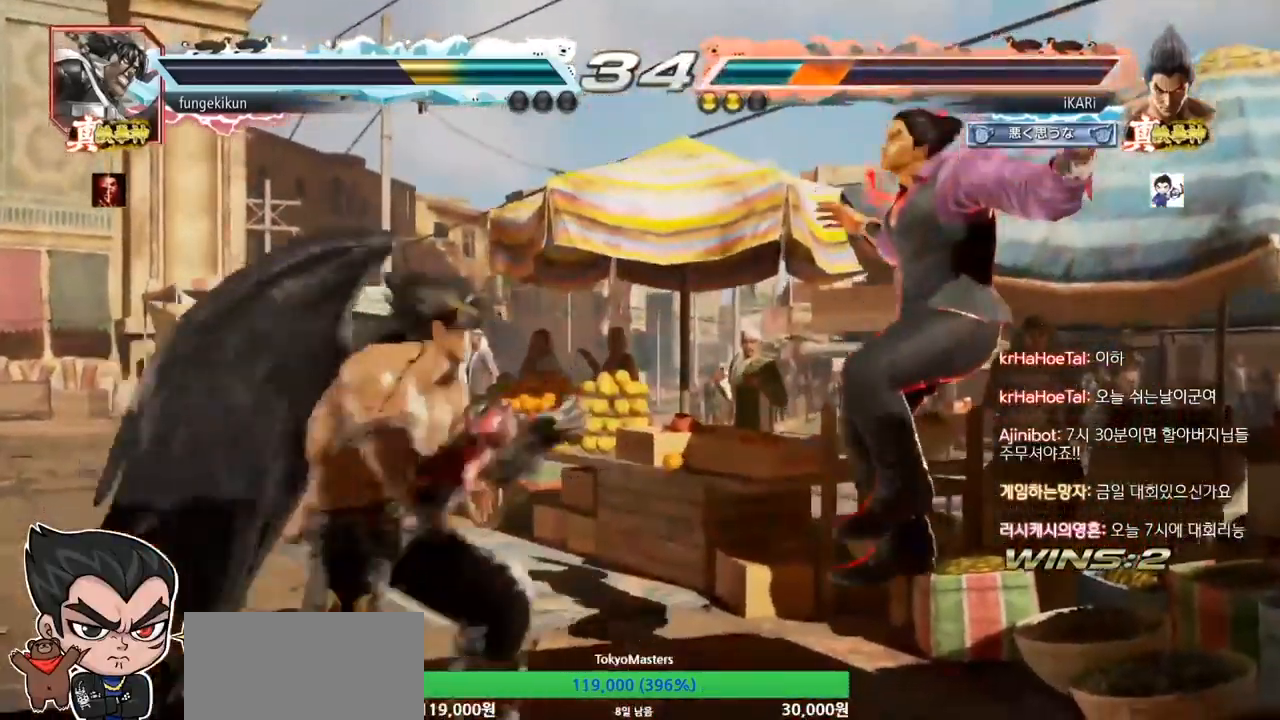
{"buttons": [], "events": []}
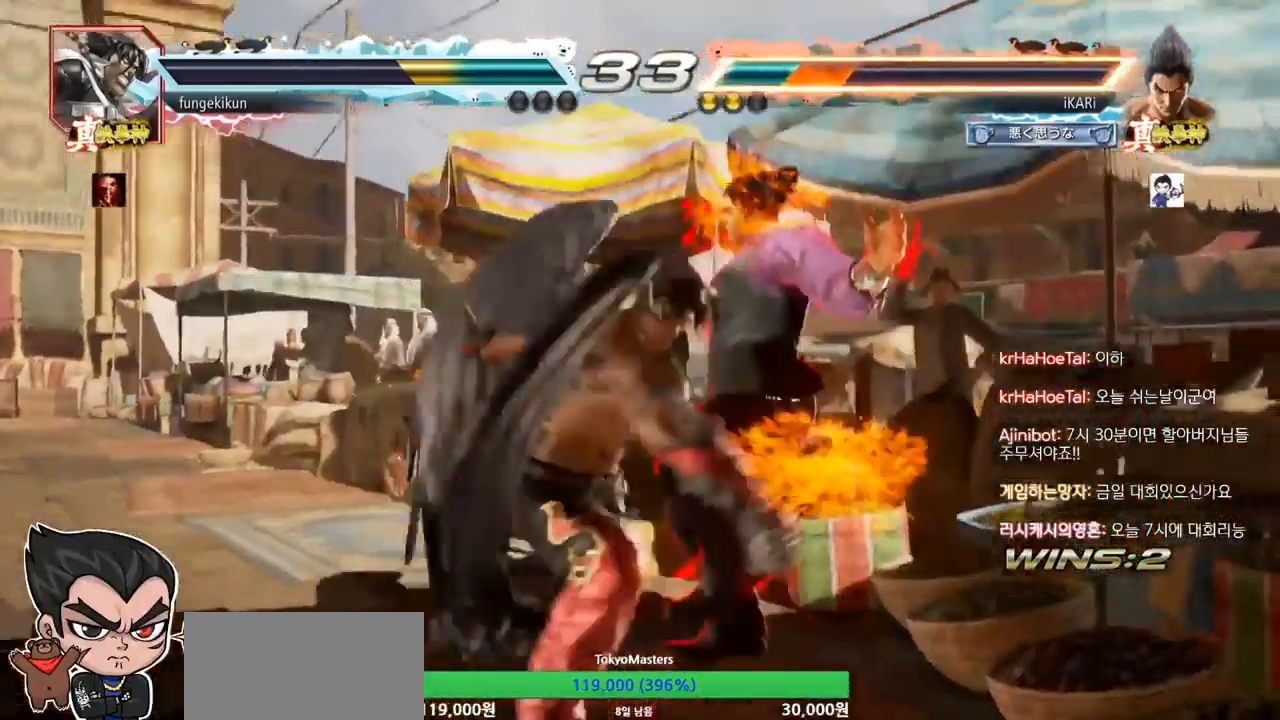
{"buttons": ["SQUARE"], "events": [[433, "TRIANGLE", "down"], [467, "SQUARE", "down"], [500, "TRIANGLE", "up"]]}
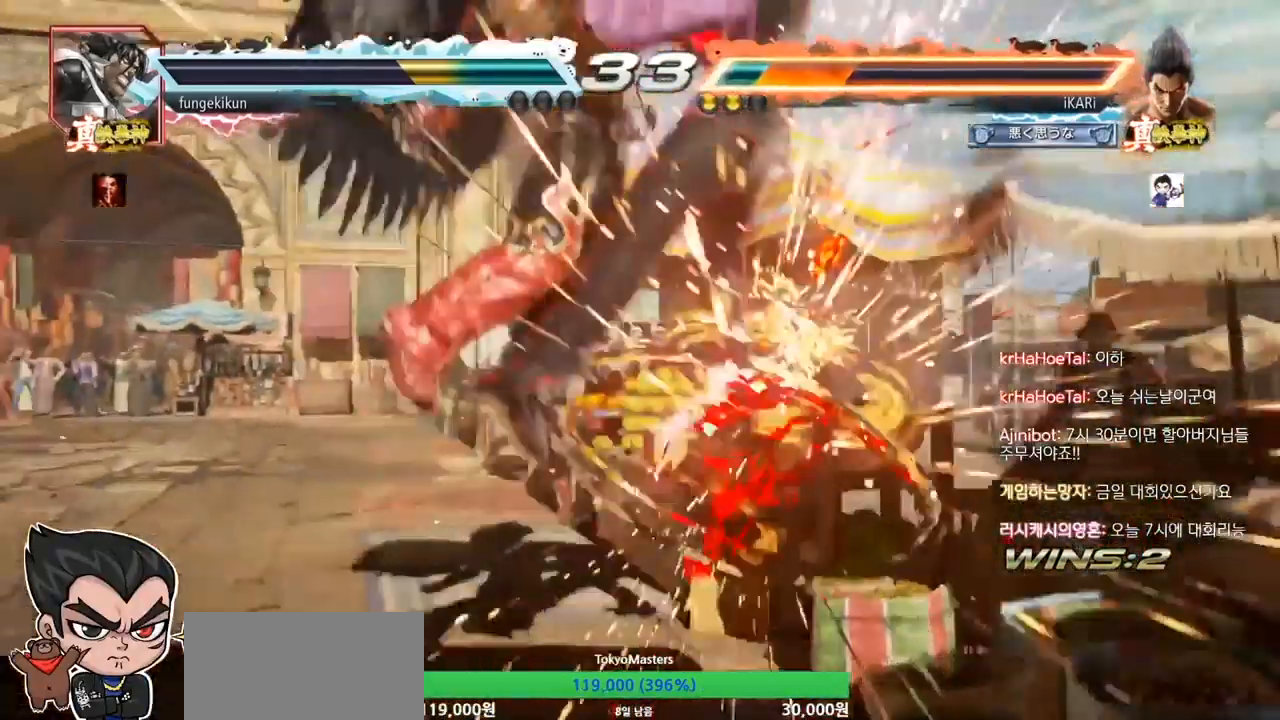
{"buttons": [], "events": [[33, "SQUARE", "up"], [67, "TRIANGLE", "down"], [100, "SQUARE", "down"], [167, "SQUARE", "up"], [167, "TRIANGLE", "up"]]}
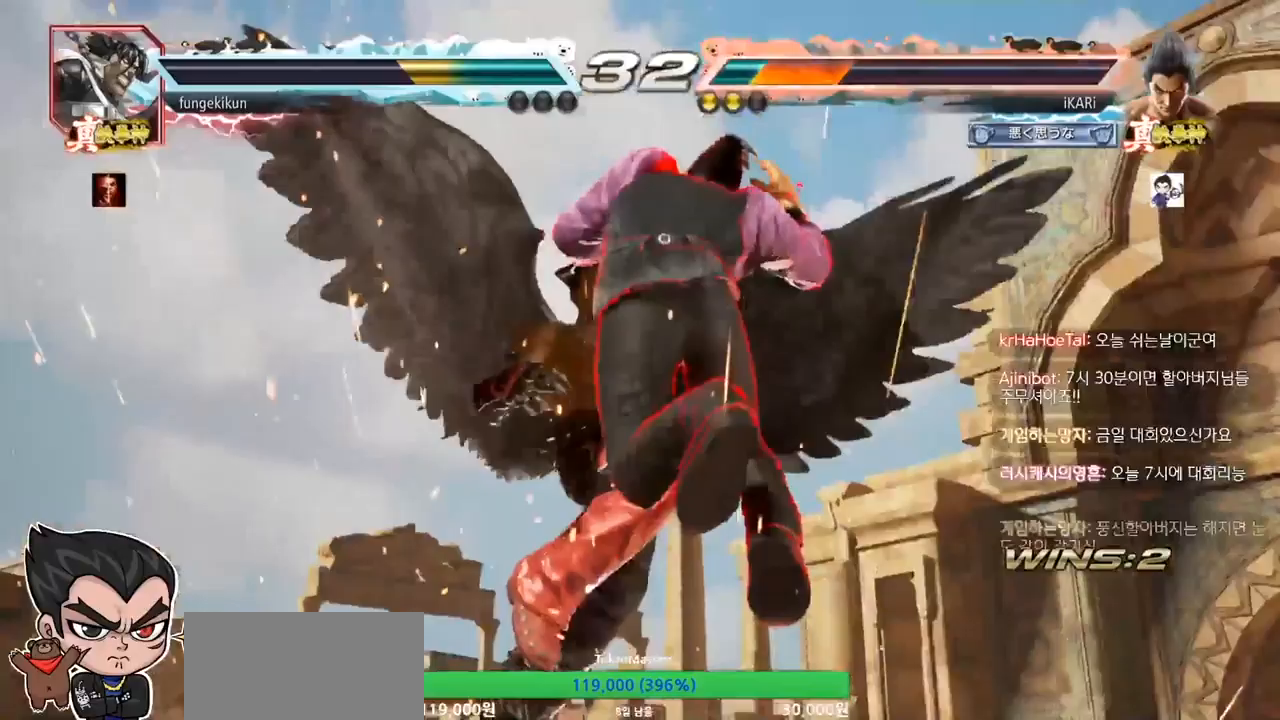
{"buttons": [], "events": []}
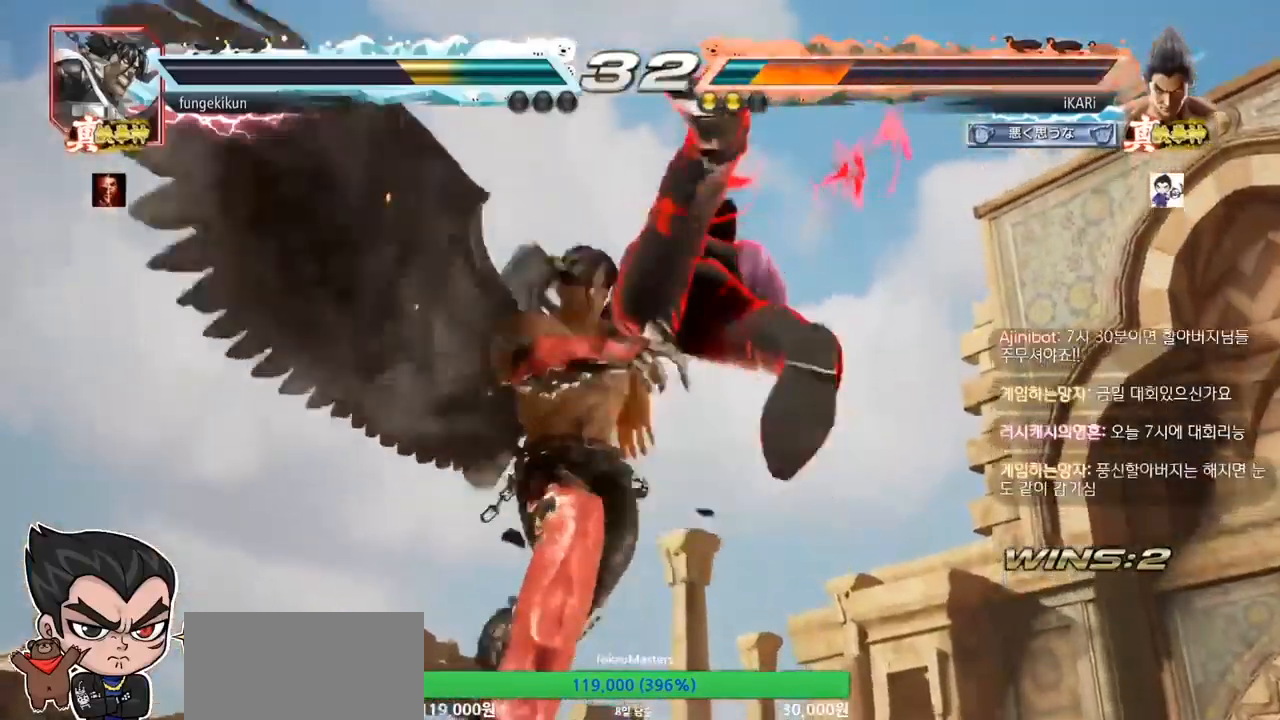
{"buttons": [], "events": []}
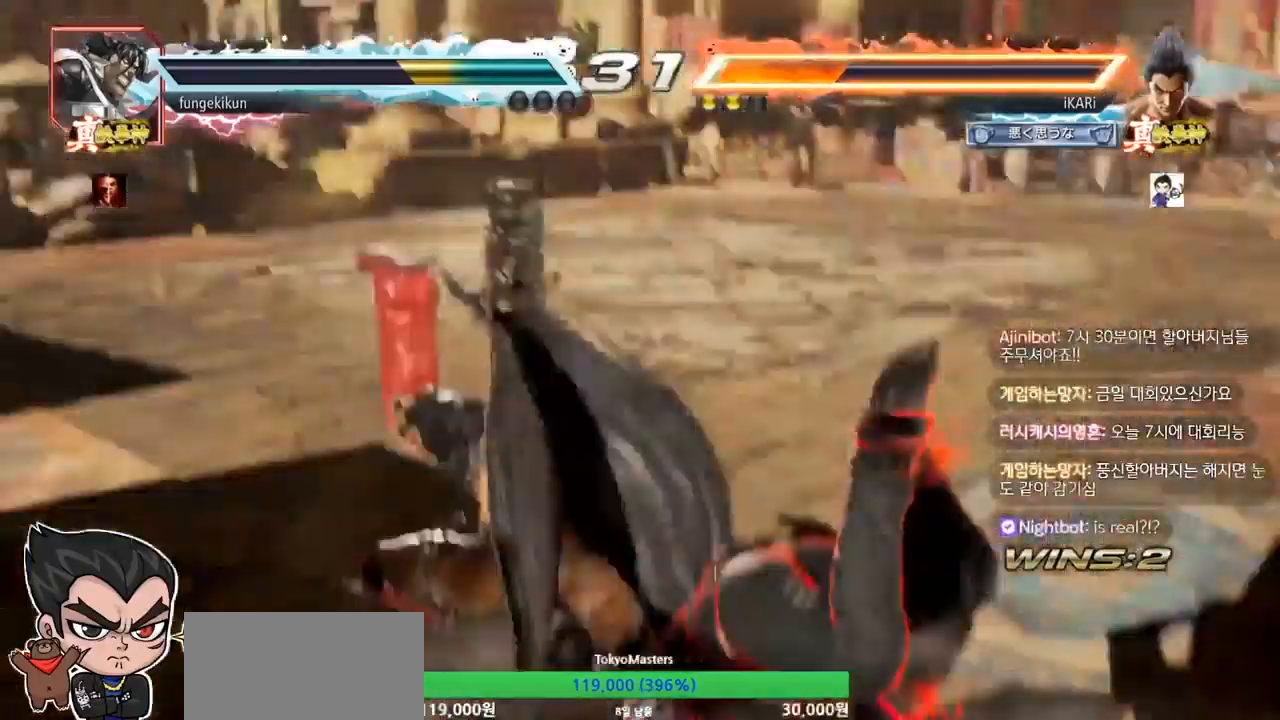
{"buttons": [], "events": []}
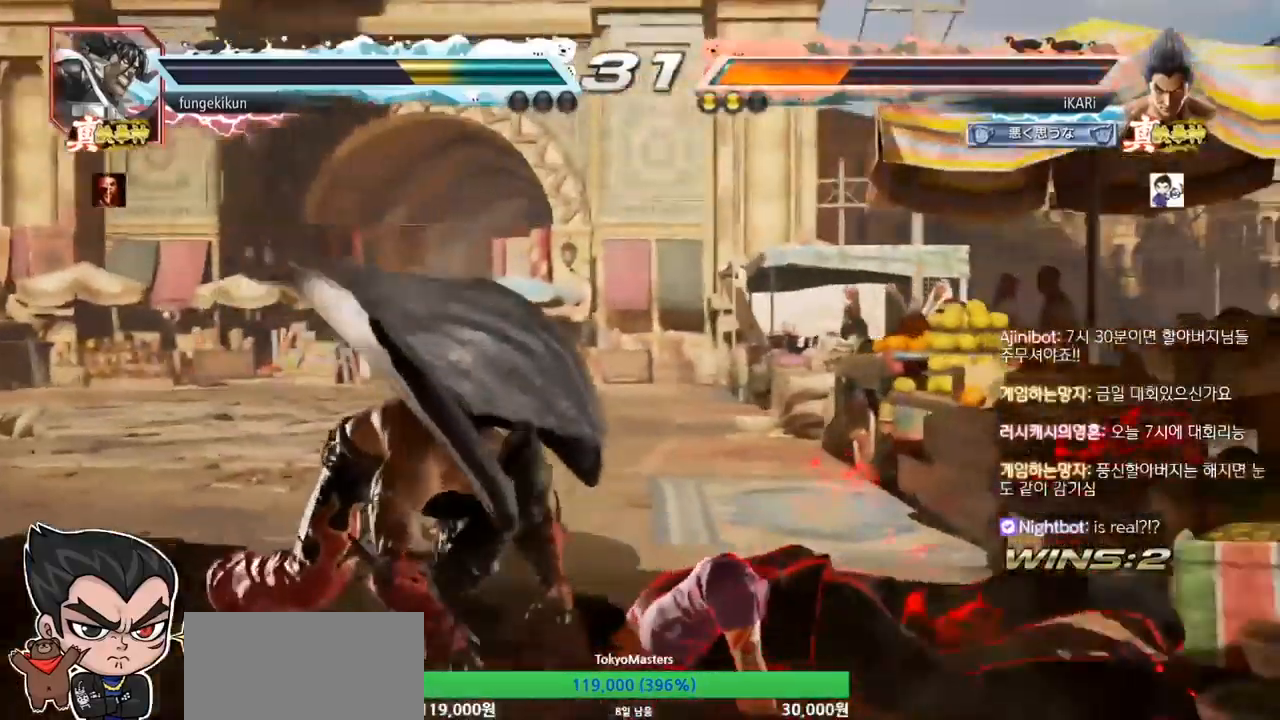
{"buttons": [], "events": []}
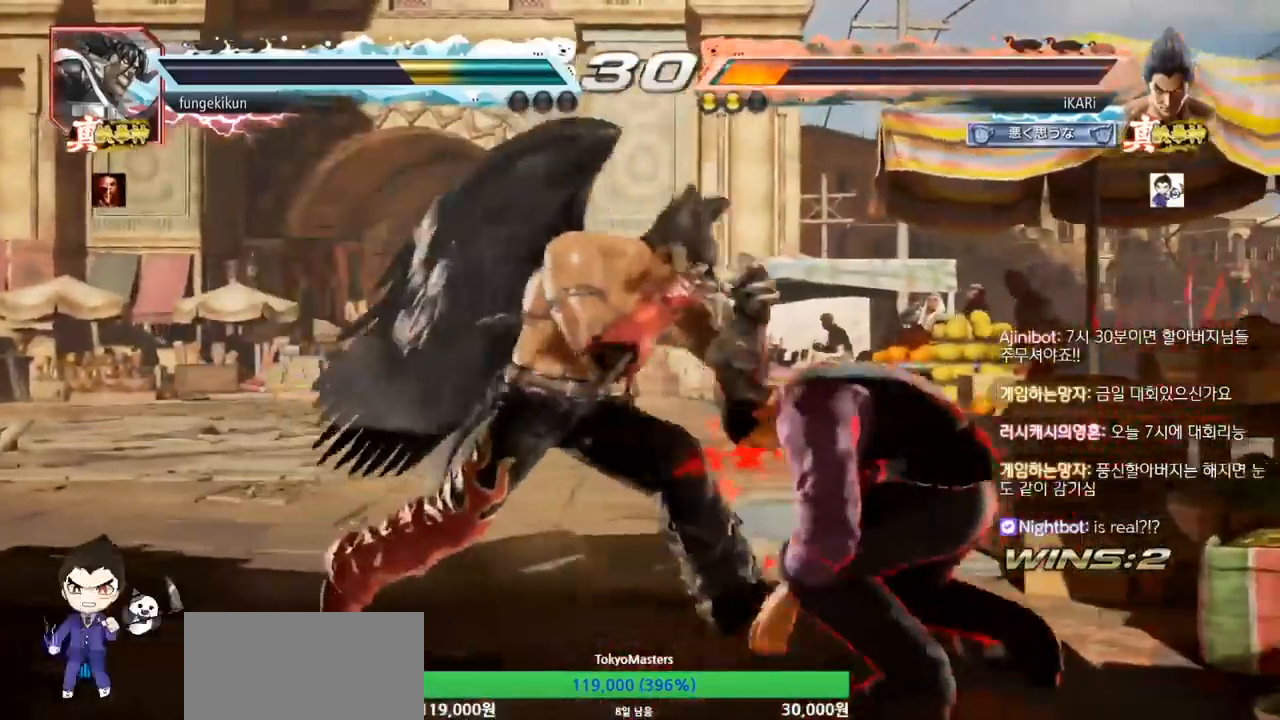
{"buttons": []}
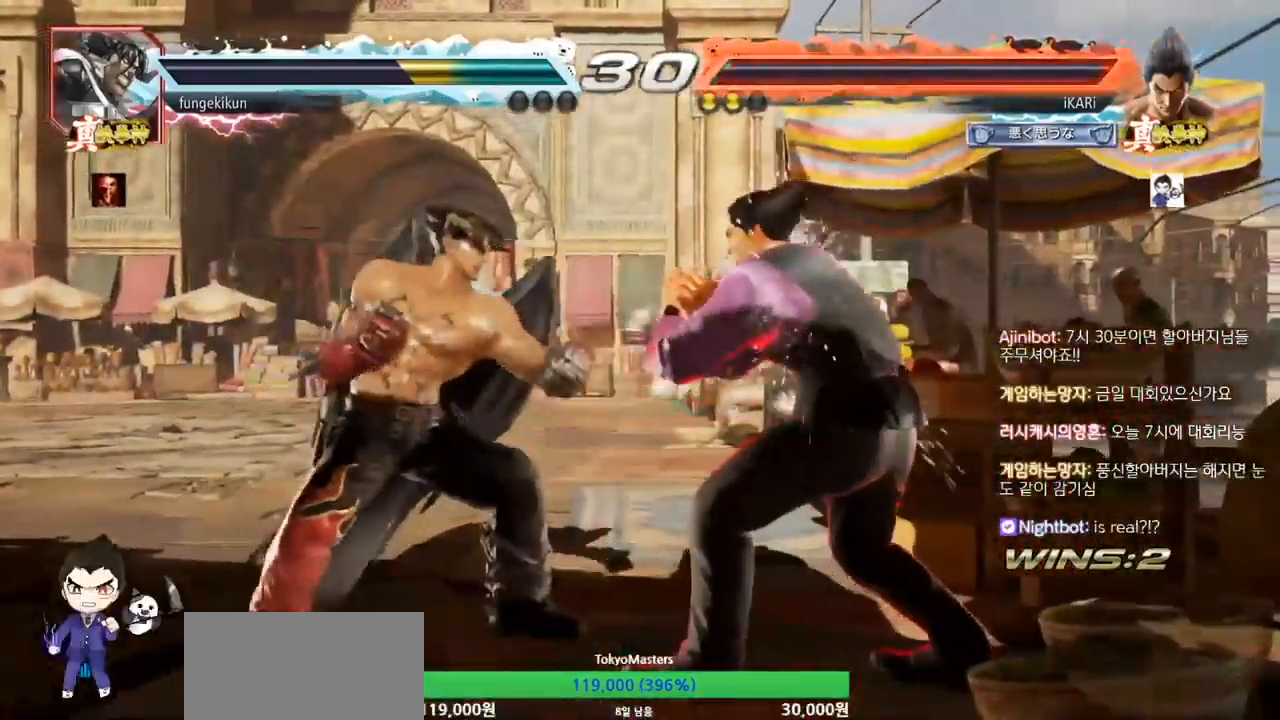
{"buttons": []}
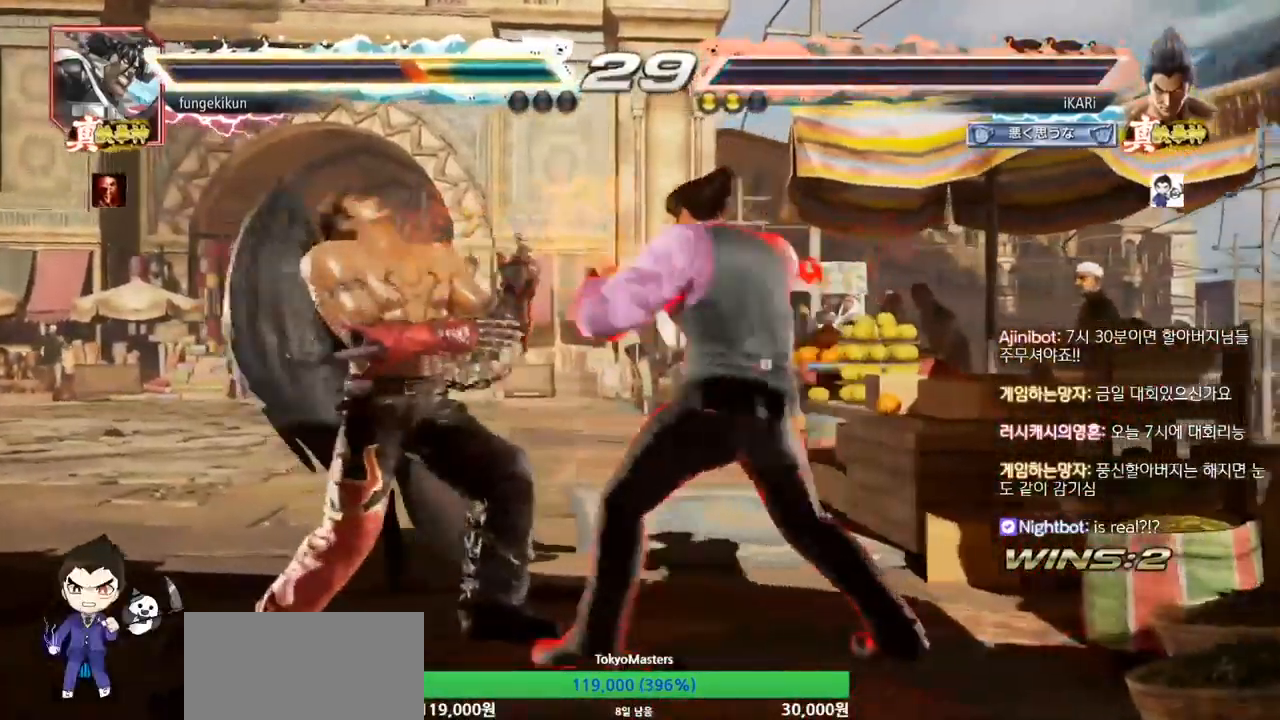
{"buttons": ["TRIANGLE"], "events": [[33, "TRIANGLE", "down"], [167, "TRIANGLE", "up"], [233, "TRIANGLE", "down"], [267, "TRIANGLE", "up"], [333, "TRIANGLE", "down"]]}
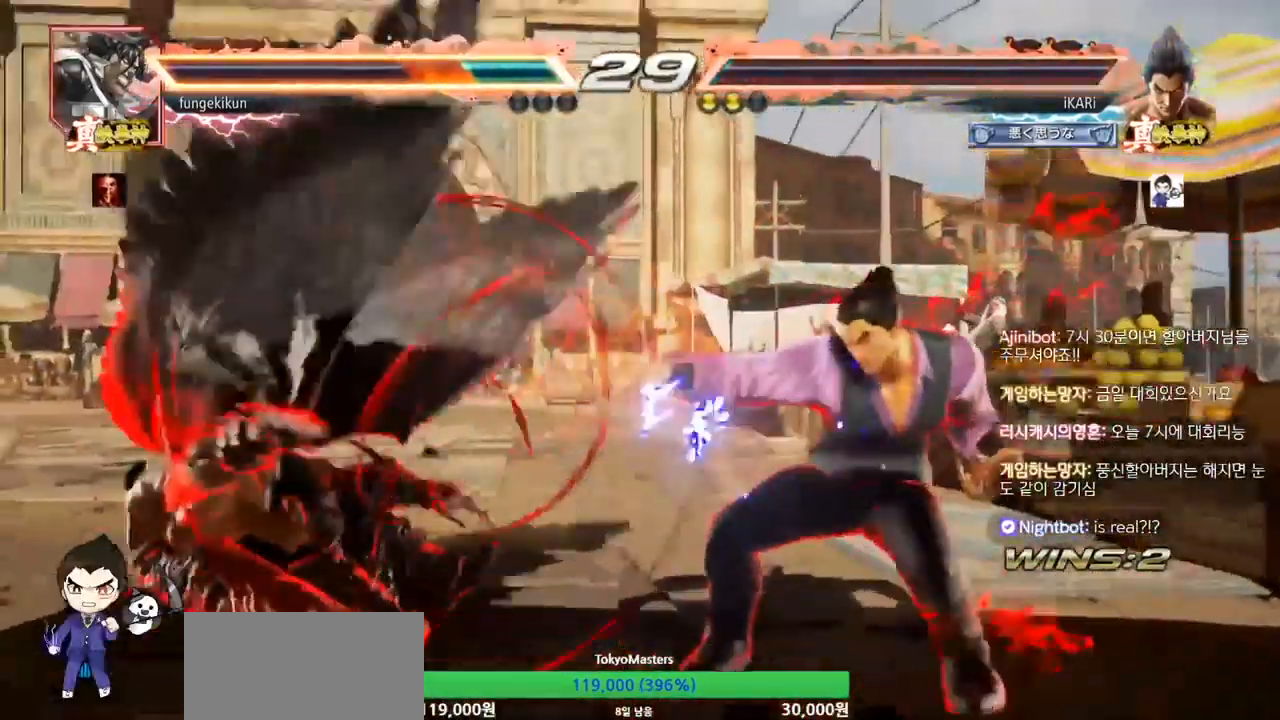
{"buttons": ["SQUARE", "TRIANGLE"], "events": [[167, "SQUARE", "down"], [233, "SQUARE", "up"], [300, "SQUARE", "down"], [333, "SQUARE", "up"], [367, "SQUARE", "down"], [433, "SQUARE", "up"], [500, "SQUARE", "down"]]}
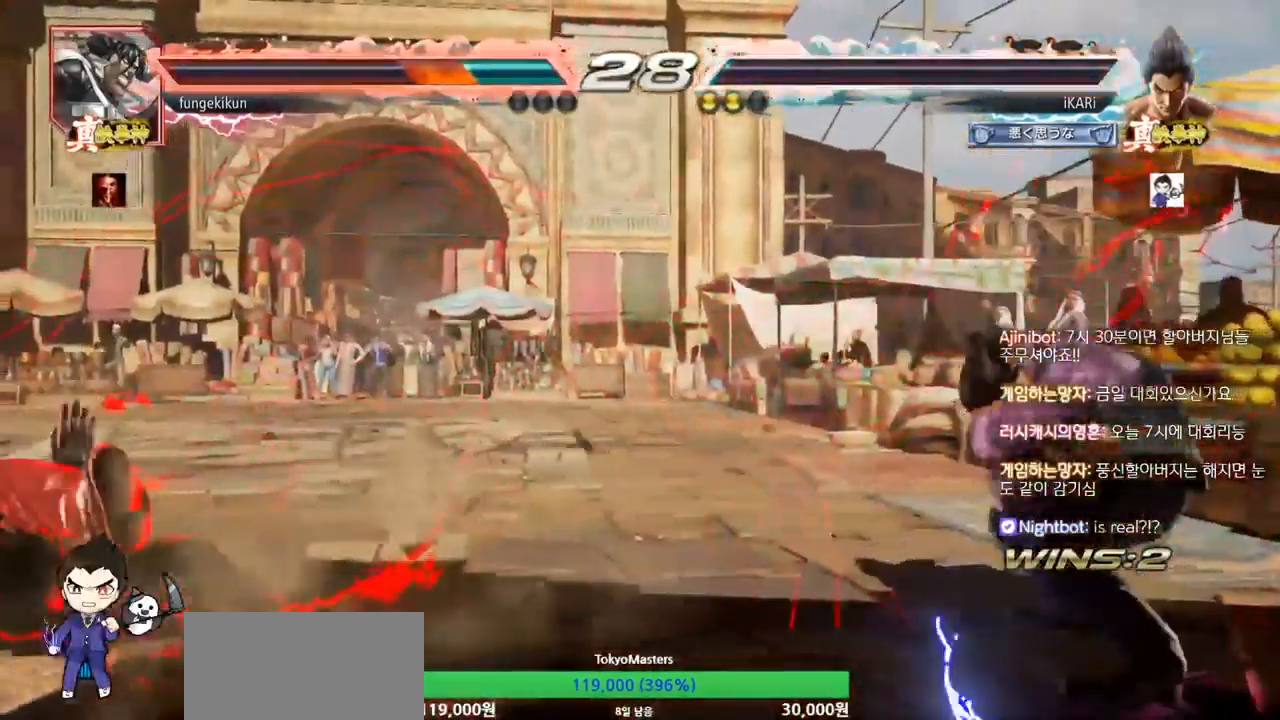
{"buttons": ["TRIANGLE"], "events": [[33, "SQUARE", "up"], [100, "SQUARE", "down"], [167, "SQUARE", "up"], [233, "SQUARE", "down"], [267, "SQUARE", "up"], [333, "SQUARE", "down"], [467, "SQUARE", "up"]]}
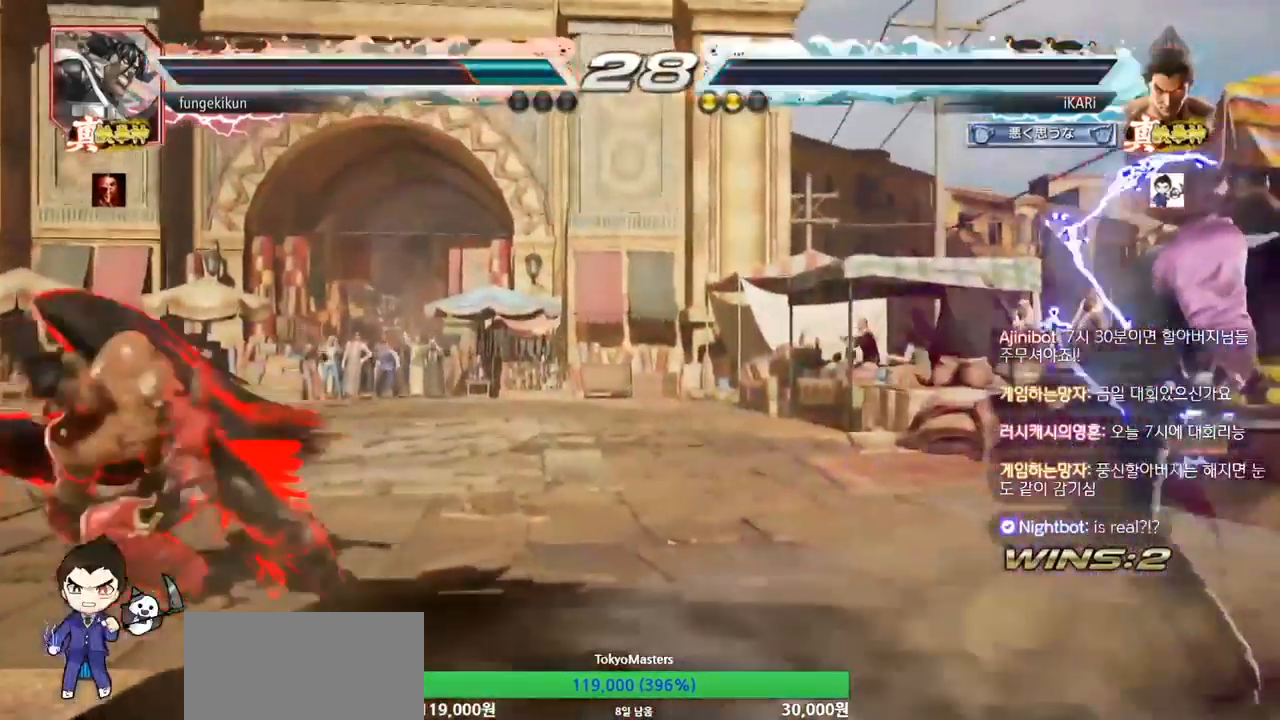
{"buttons": [], "events": [[67, "TRIANGLE", "up"]]}